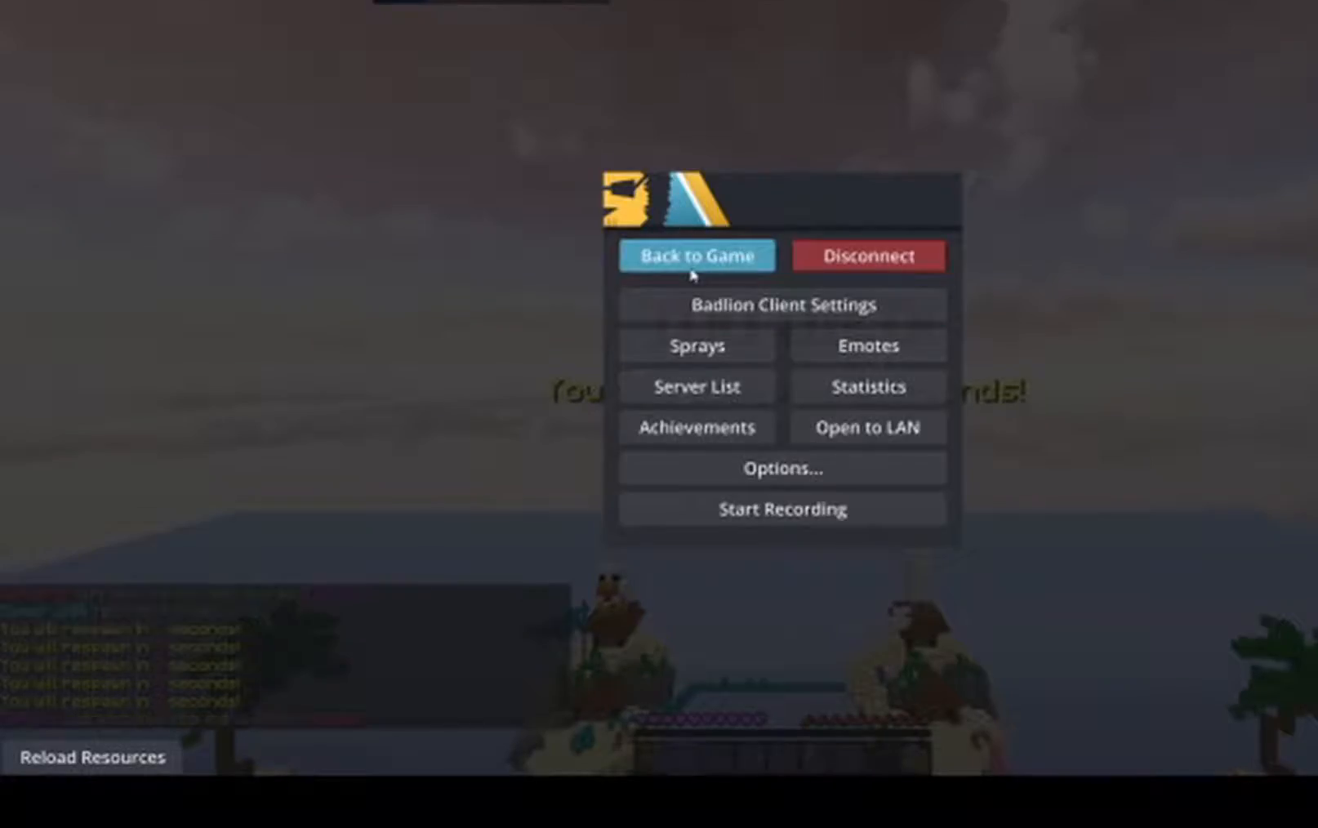
Gameplay with keyboard and mouse; each line is a JSON object with the keys and mouse buttons held at the frame after it. "events" lists presses ("down") and releases ("up") of "a", "d", "s", "space", "w", "mouse_left" and "mouse_right" between this image and that frame as [ms after this image, input, new state], when the widget could be followed in between. "mouse_left", "mouse_right" = the "left", "right" buttons of the "mouse" list. No other keys are recorded. Fast repeated clicks can show as one long hold. Mouse movement is not recorded.
{"keys": [], "mouse": [], "events": [[100, "mouse_left", "down"], [283, "mouse_left", "up"]]}
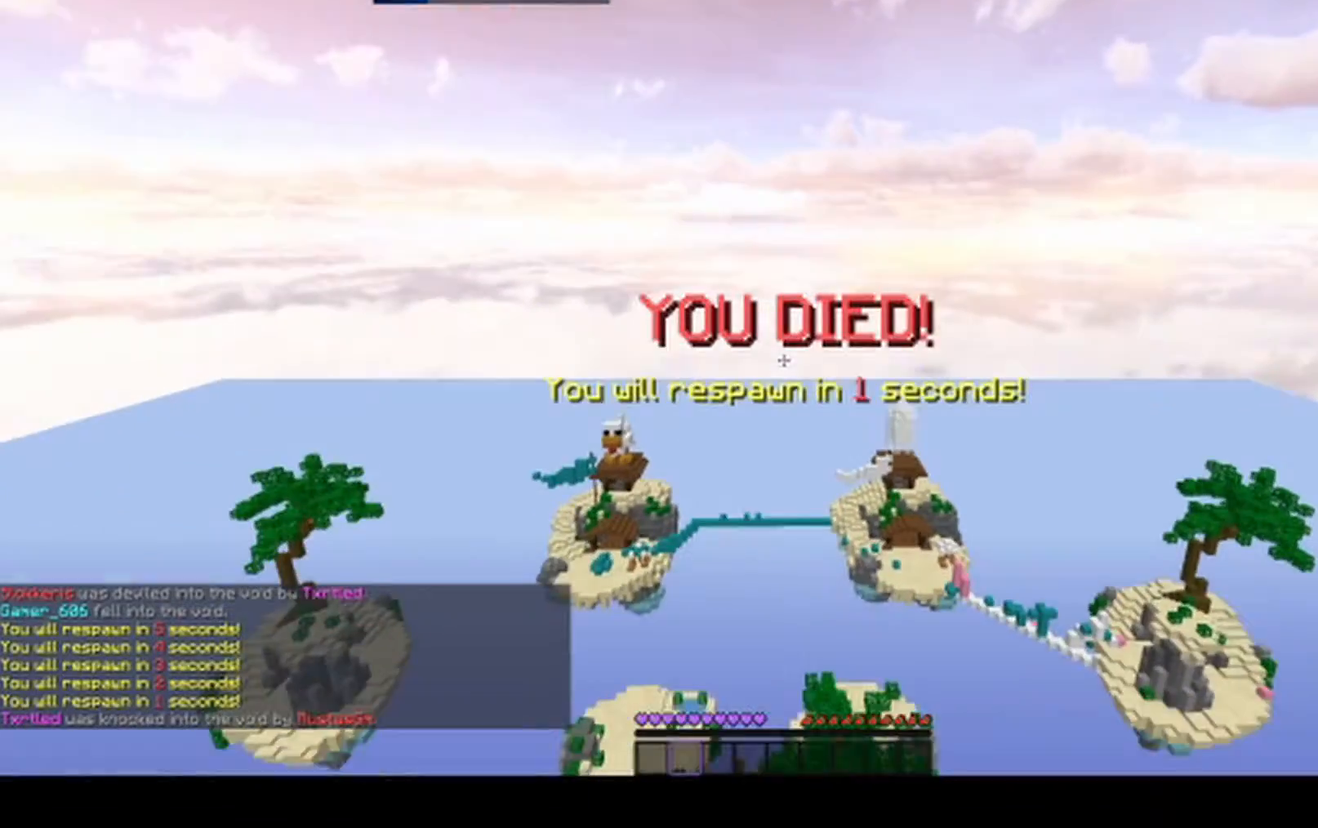
{"keys": [], "mouse": [], "events": []}
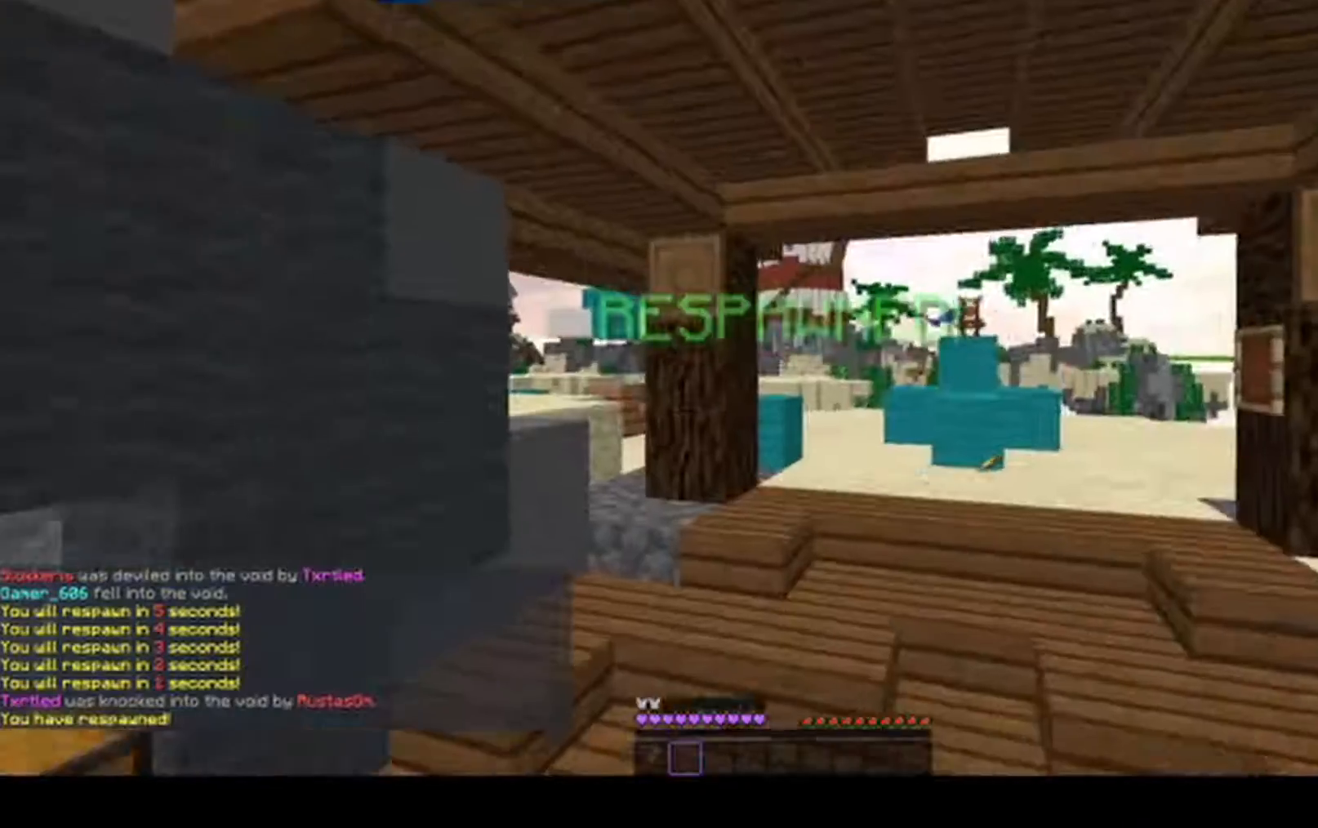
{"keys": [], "mouse": [], "events": []}
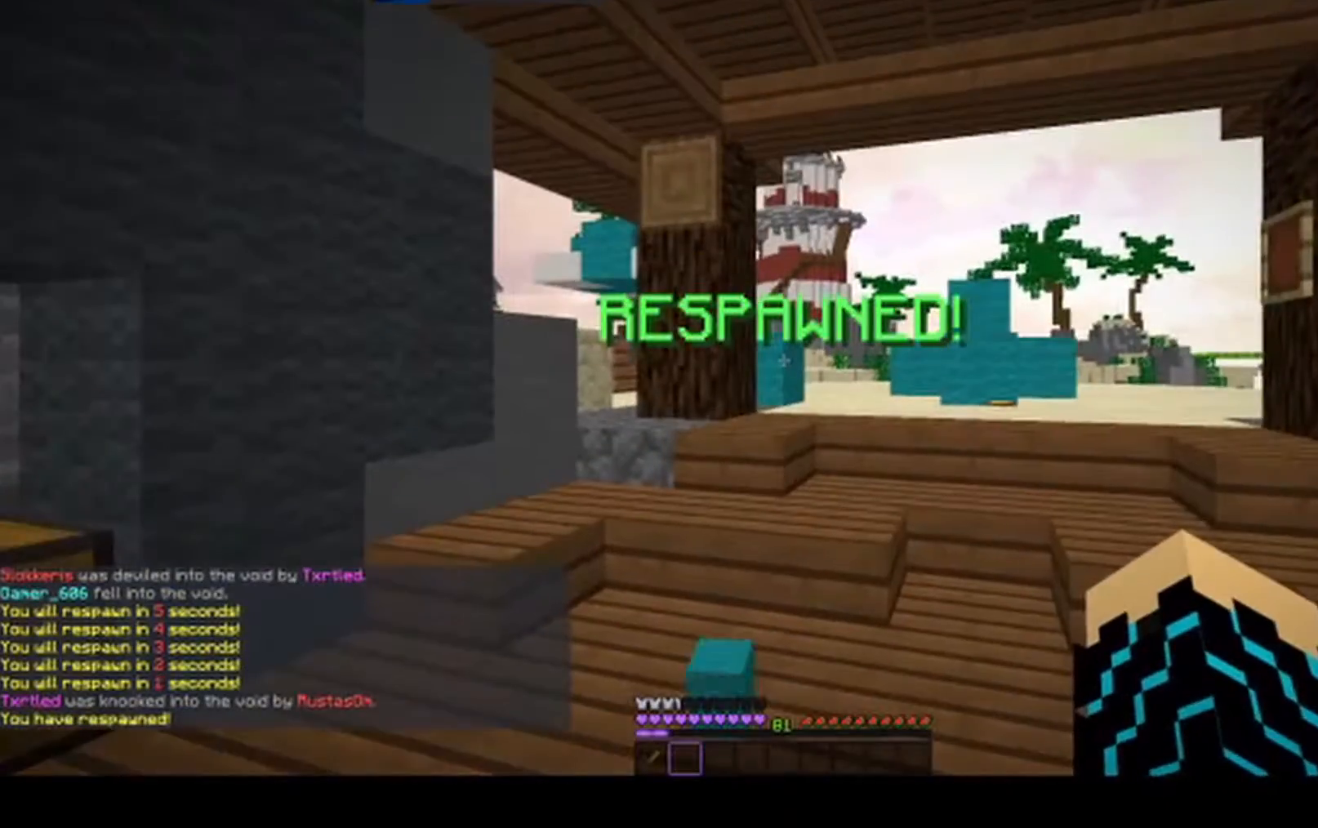
{"keys": ["s"], "mouse": [], "events": [[33, "s", "down"]]}
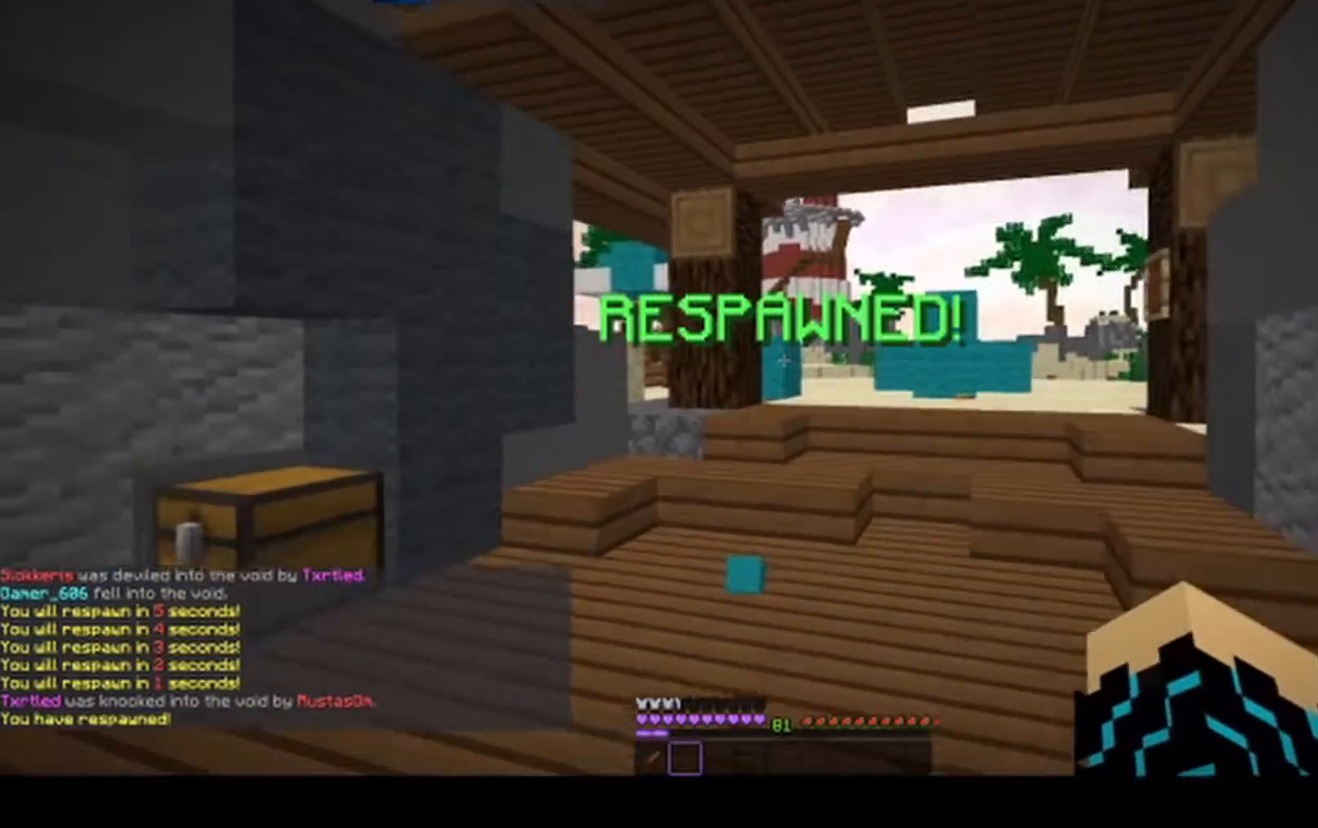
{"keys": [], "mouse": [], "events": [[17, "a", "down"], [483, "a", "up"], [500, "s", "up"]]}
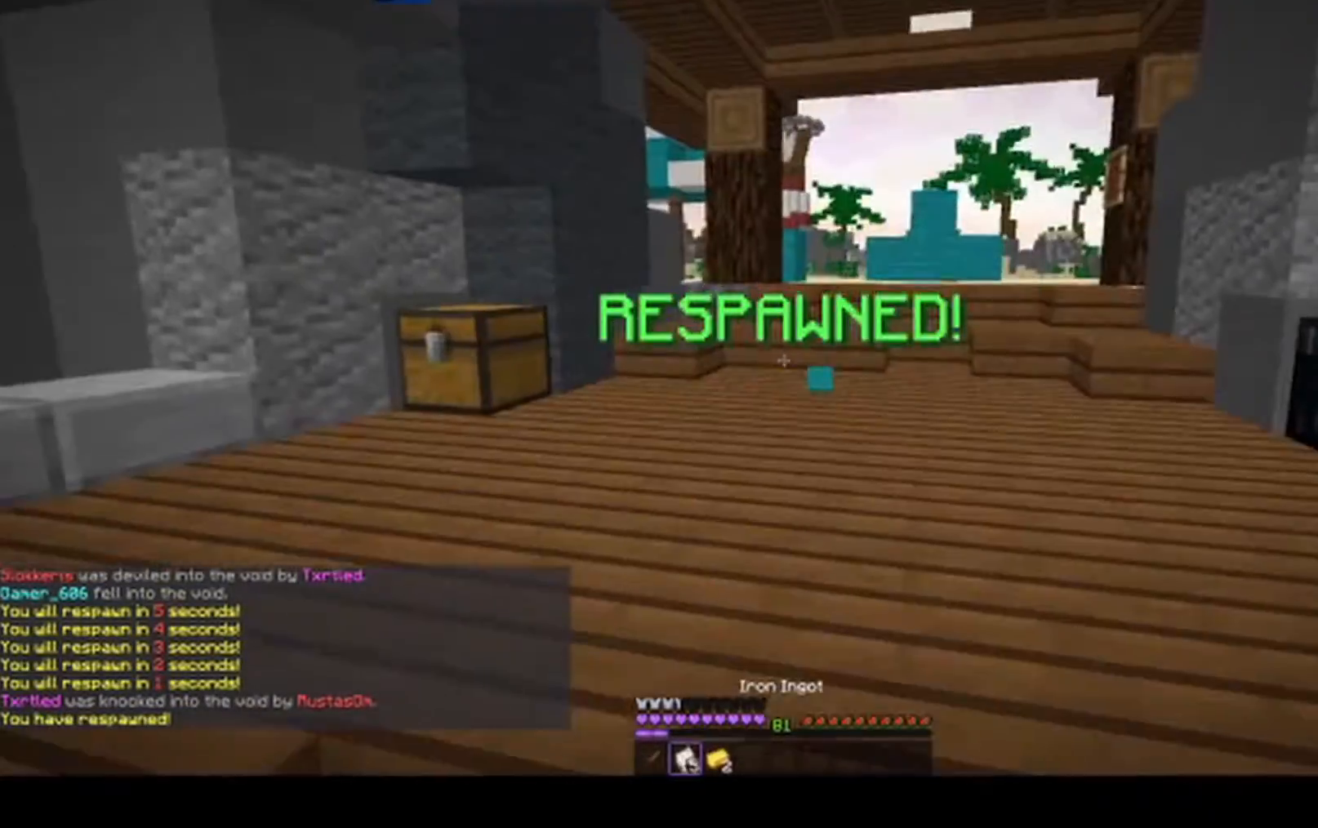
{"keys": ["w"], "mouse": [], "events": [[117, "w", "down"]]}
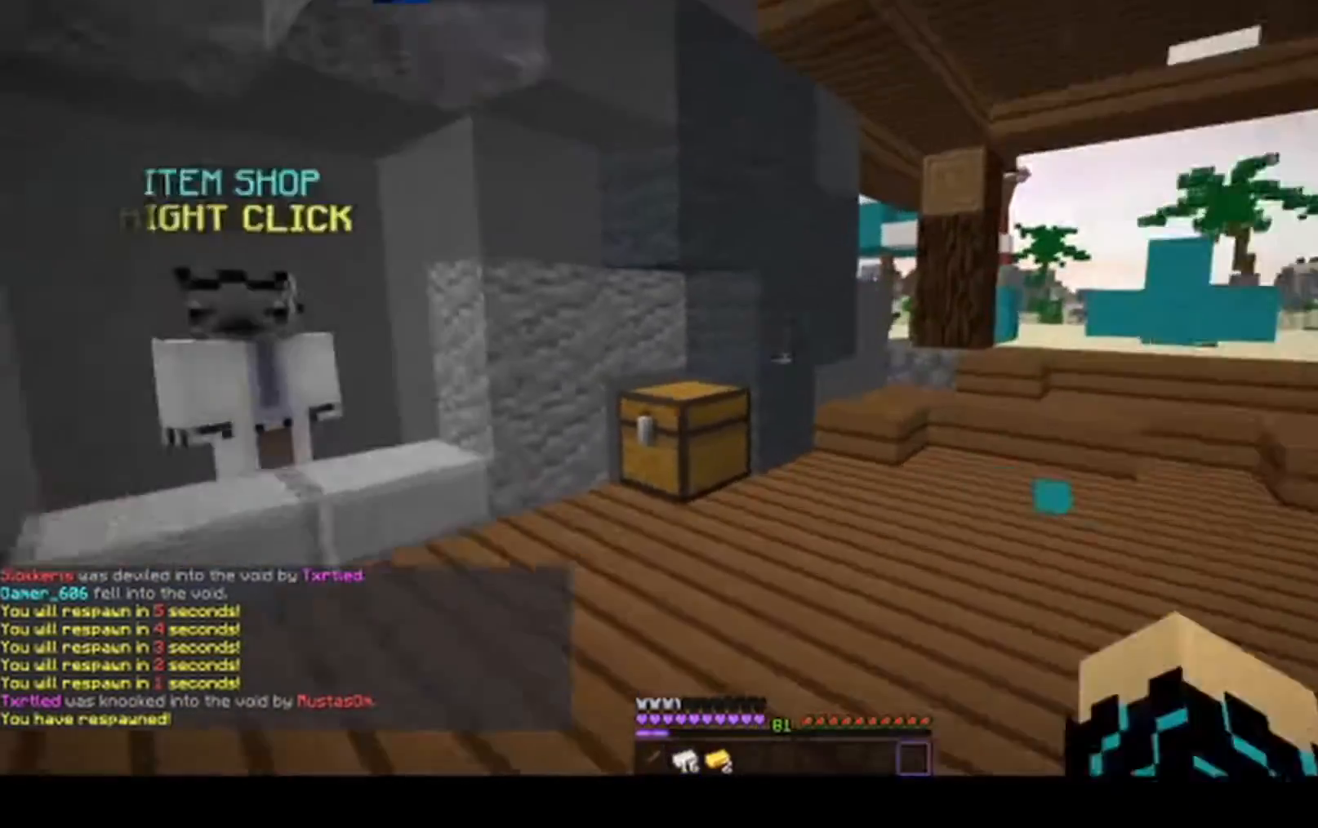
{"keys": ["w"], "mouse": [], "events": [[83, "a", "down"], [417, "a", "up"]]}
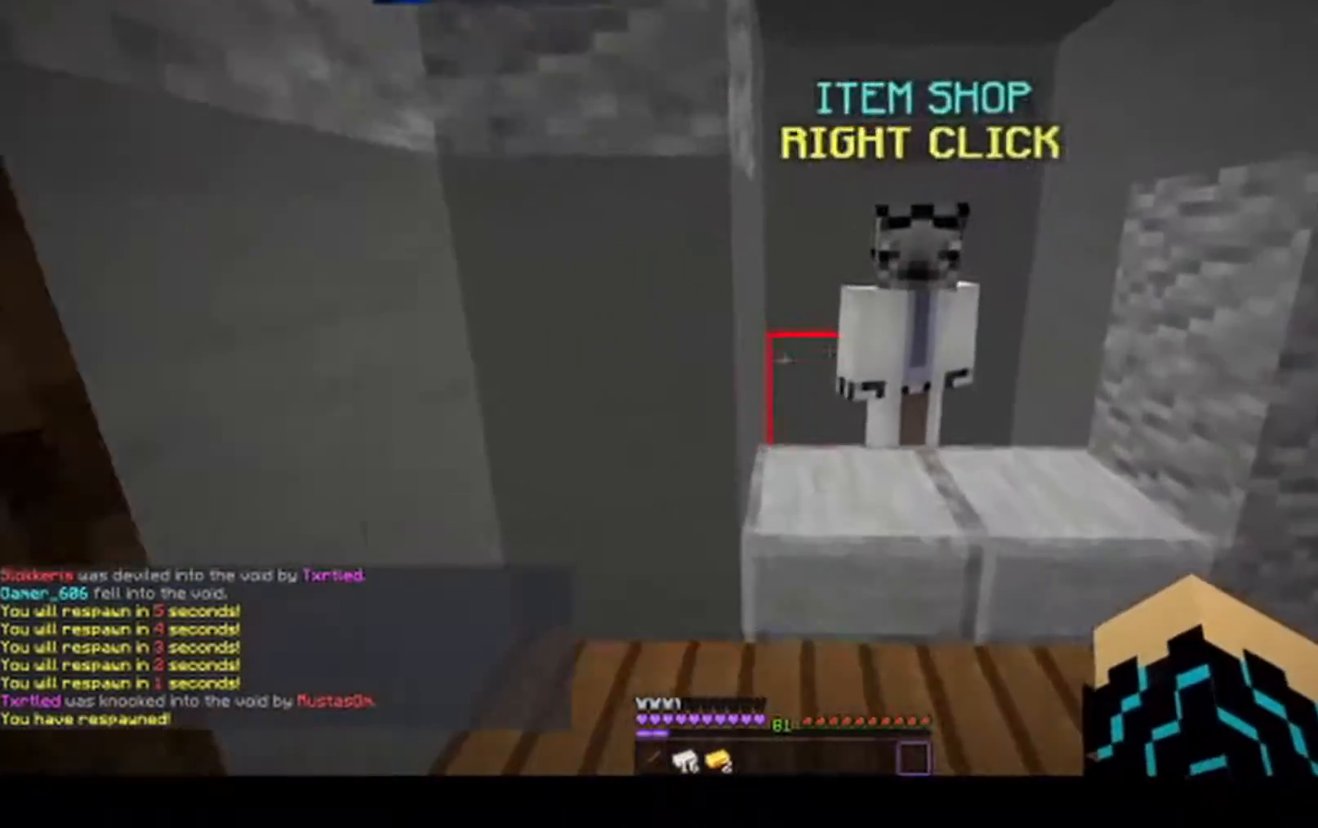
{"keys": [], "mouse": ["right"], "events": [[50, "mouse_right", "down"], [133, "w", "up"], [233, "mouse_right", "up"], [400, "mouse_right", "down"]]}
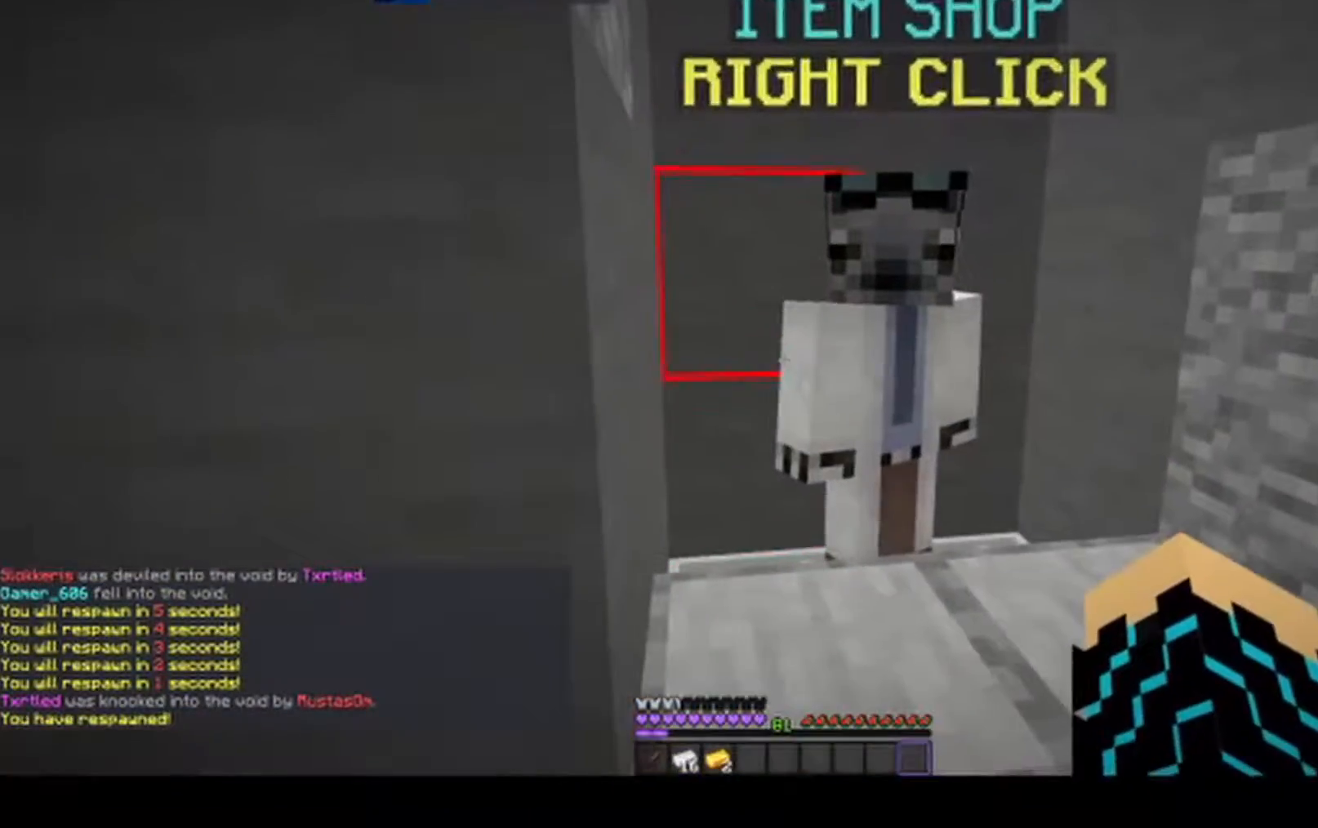
{"keys": ["space", "w"], "mouse": [], "events": [[50, "mouse_right", "up"], [300, "w", "down"], [450, "space", "down"]]}
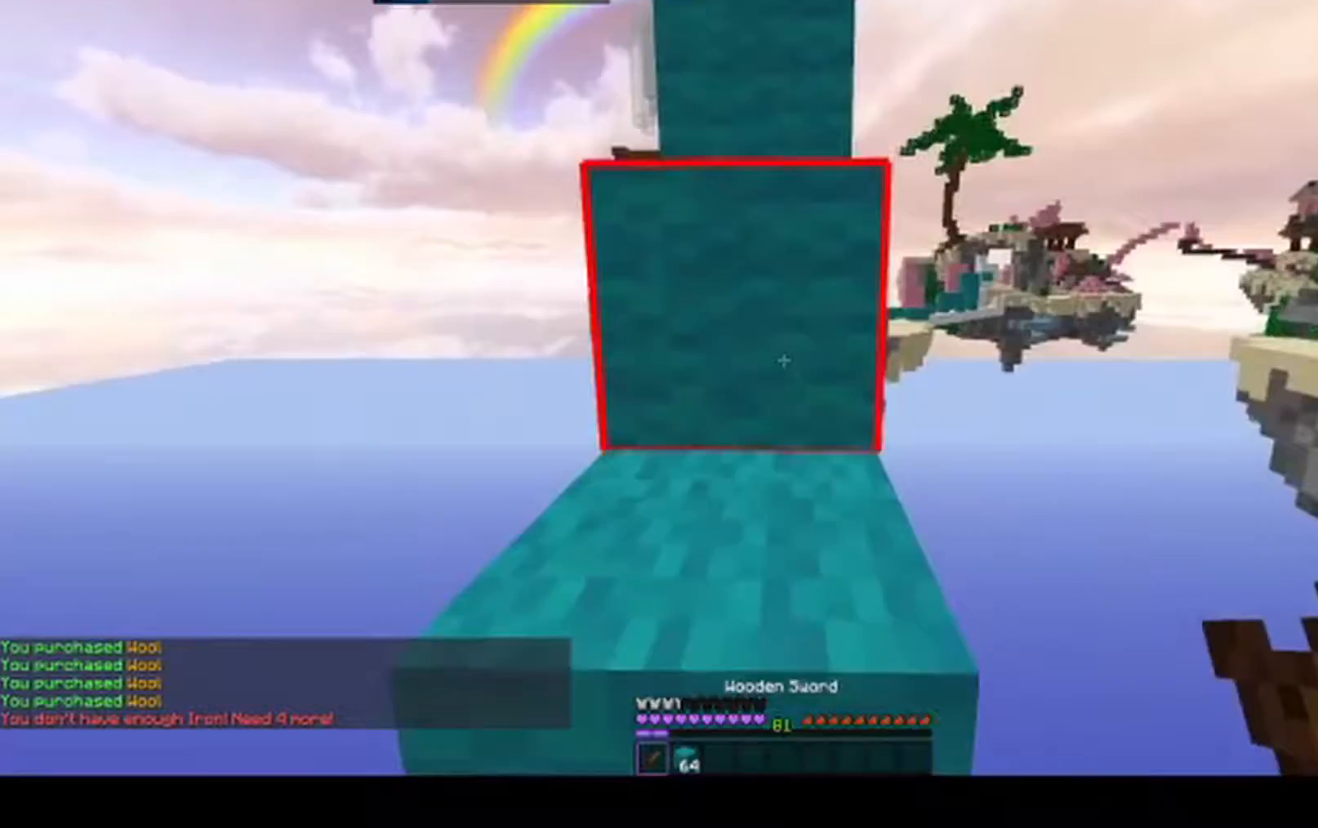
{"keys": ["space", "w"], "mouse": [], "events": [[117, "a", "down"], [283, "a", "up"]]}